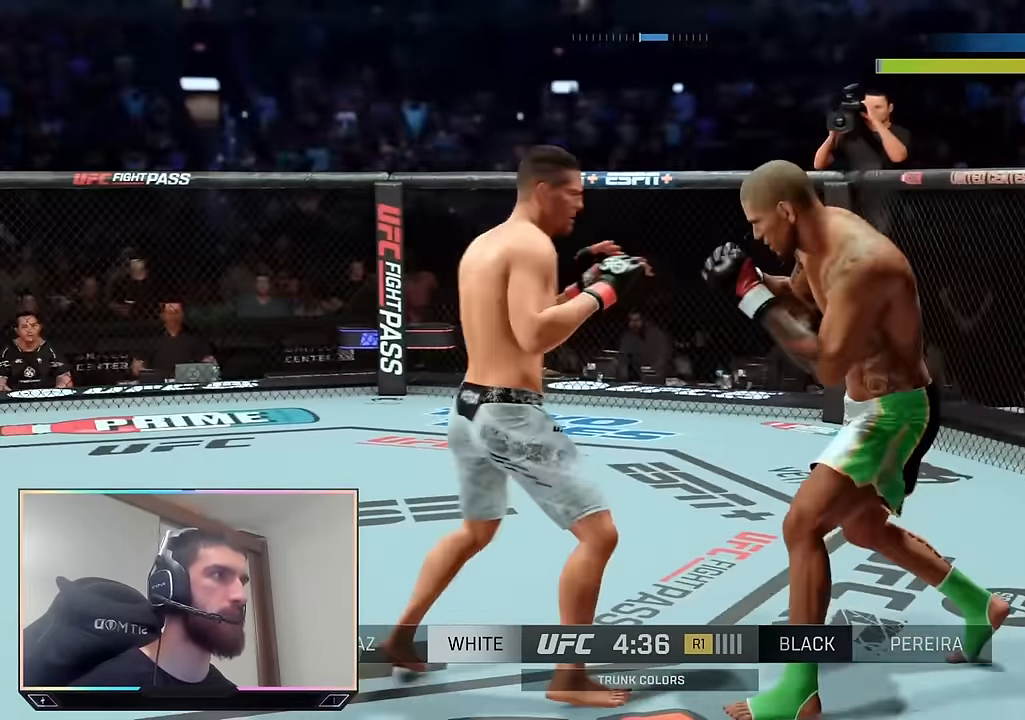
Gameplay with a controller (PlayStation layout); each line is a JSON object with the inputs held at the frame after it. "events" lists button and stick changes between this image and that frame as [ms after this image, input, new state], when the widget could be followed in between.
{"buttons": ["R2"], "left_stick": "up", "right_stick": "center", "events": [[16, "left_stick", "up-right"], [66, "R2", "down"], [250, "left_stick", "up"]]}
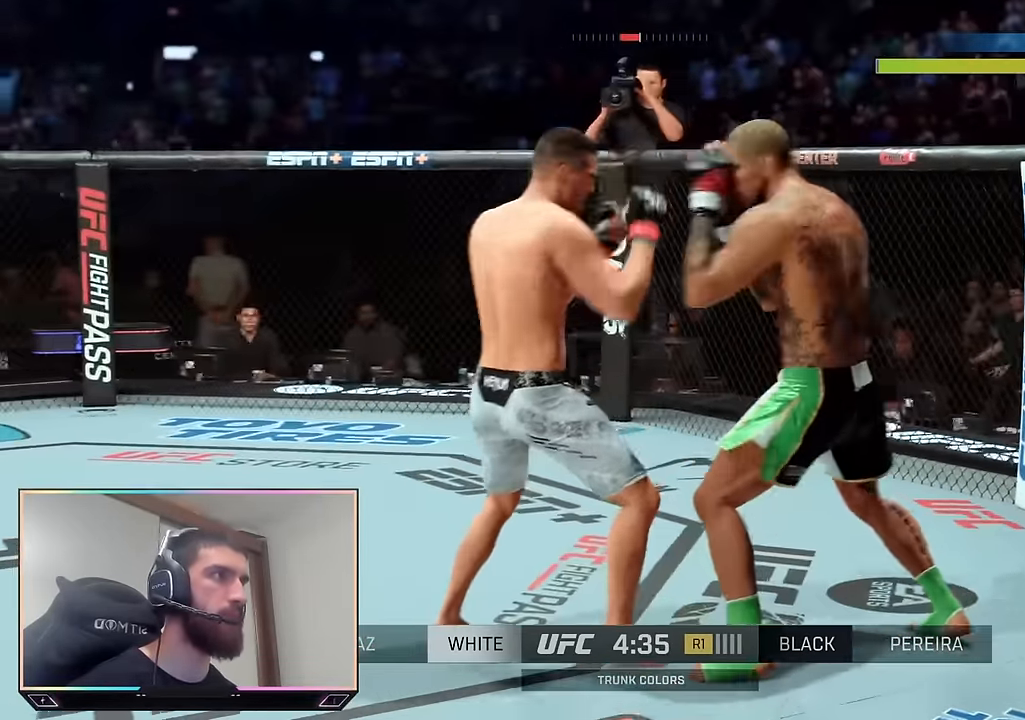
{"buttons": ["R2"], "left_stick": "up-right", "right_stick": "center", "events": [[233, "left_stick", "up-right"], [267, "L2", "down"], [383, "L2", "up"]]}
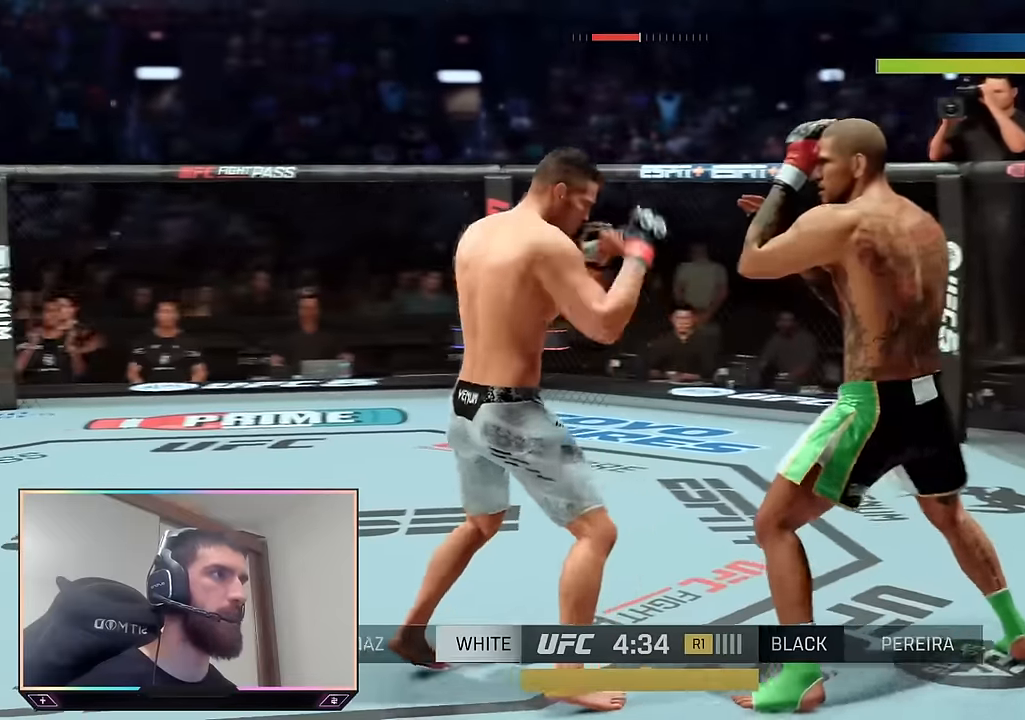
{"buttons": ["R2"], "left_stick": "up-right", "right_stick": "center", "events": []}
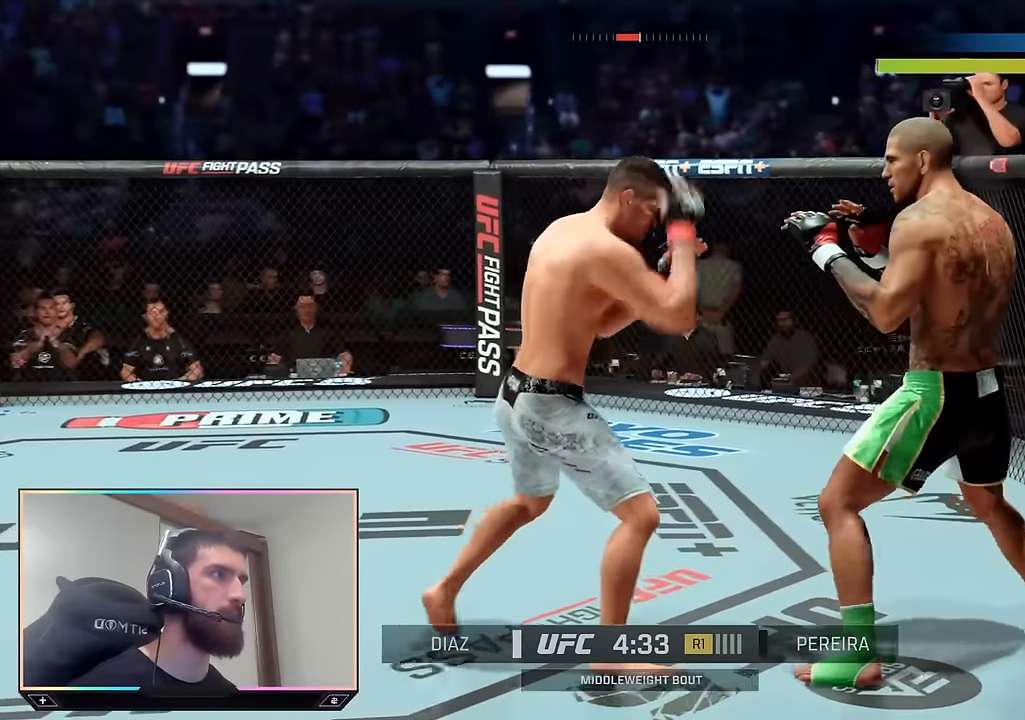
{"buttons": ["R2"], "left_stick": "up", "right_stick": "center", "events": [[300, "left_stick", "up"]]}
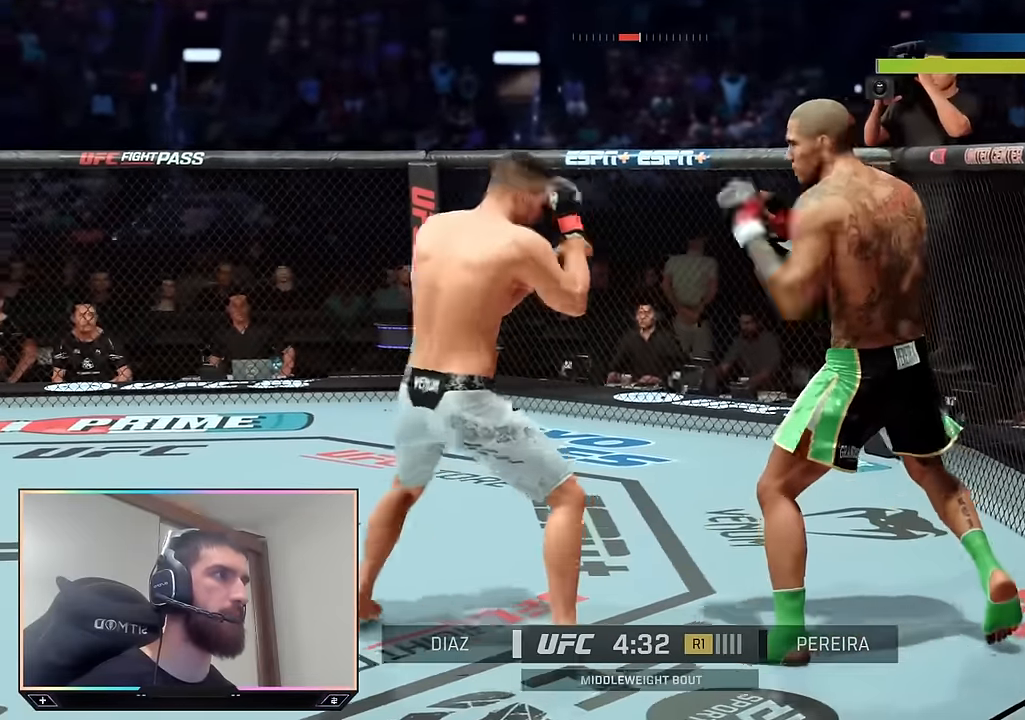
{"buttons": [], "left_stick": "center", "right_stick": "center", "events": [[300, "left_stick", "center"], [317, "right_stick", "down"], [333, "R2", "up"], [383, "right_stick", "center"]]}
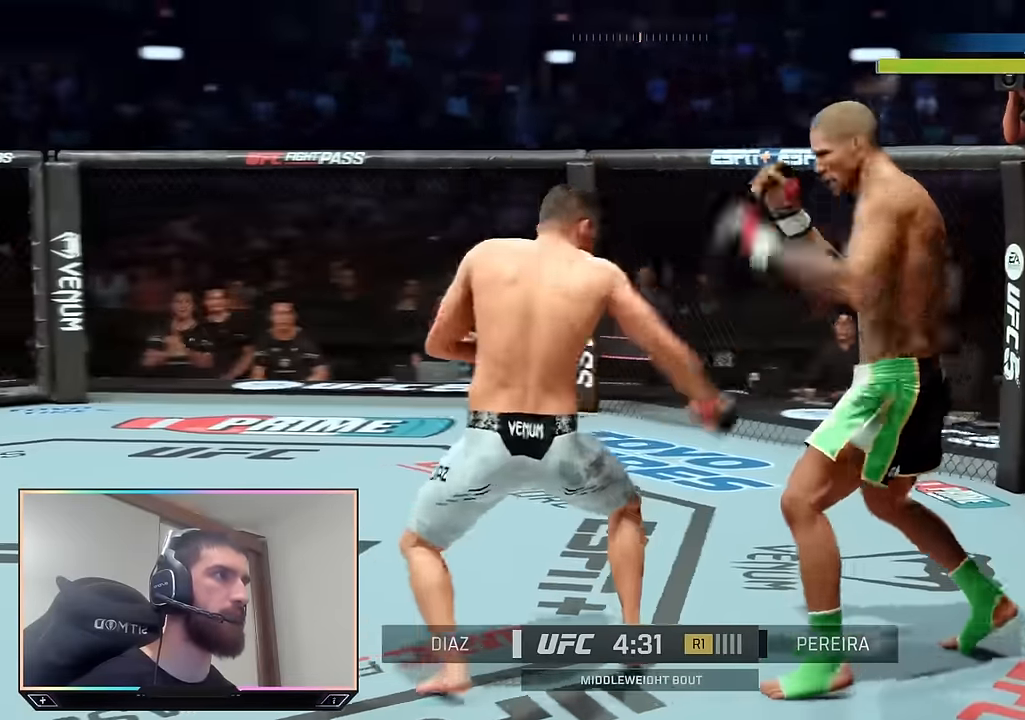
{"buttons": ["R2"], "left_stick": "up", "right_stick": "center", "events": [[117, "left_stick", "up"], [200, "R2", "down"]]}
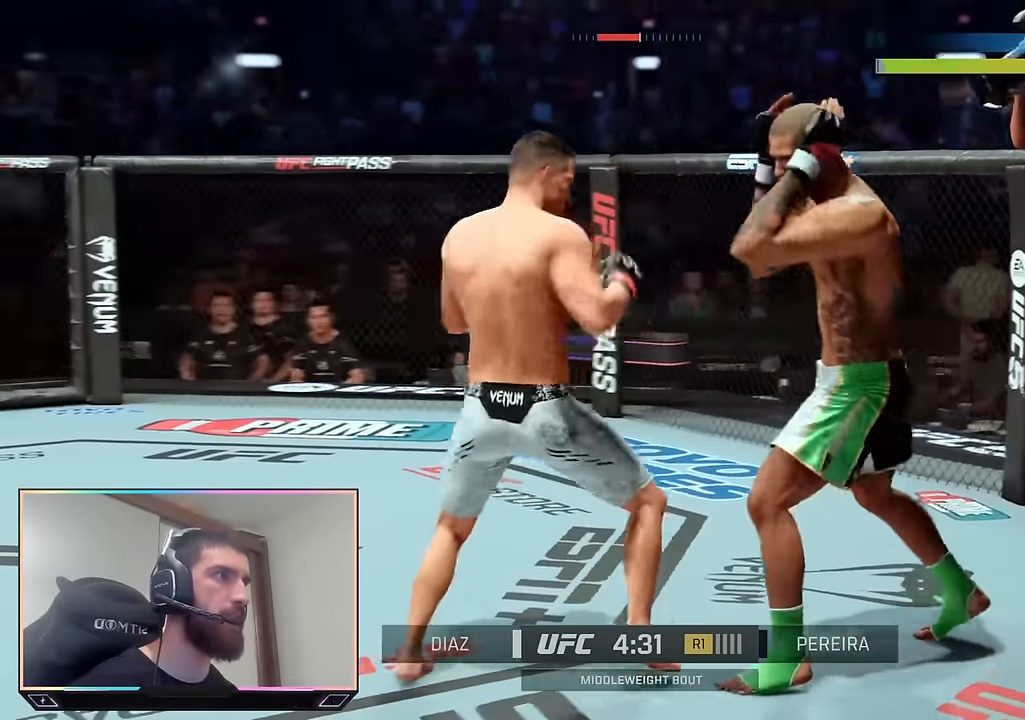
{"buttons": [], "left_stick": "up", "right_stick": "center", "events": [[83, "left_stick", "center"], [100, "R2", "up"], [100, "right_stick", "left"], [200, "right_stick", "center"], [250, "left_stick", "up"]]}
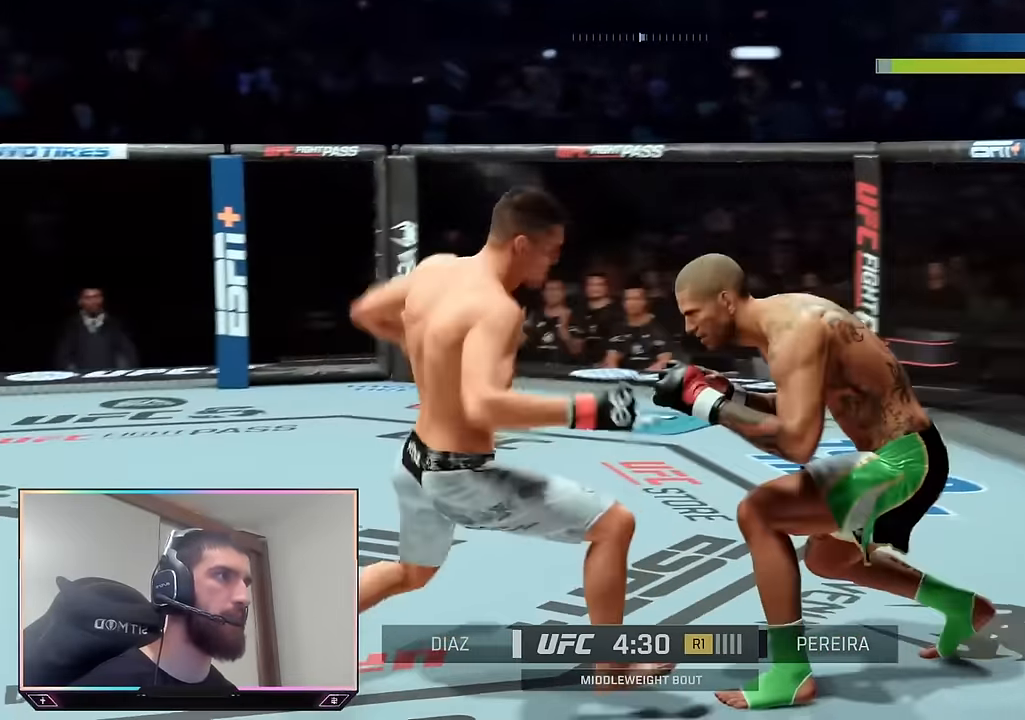
{"buttons": ["R2"], "left_stick": "up-right", "right_stick": "center", "events": [[317, "R2", "down"], [333, "left_stick", "up-right"]]}
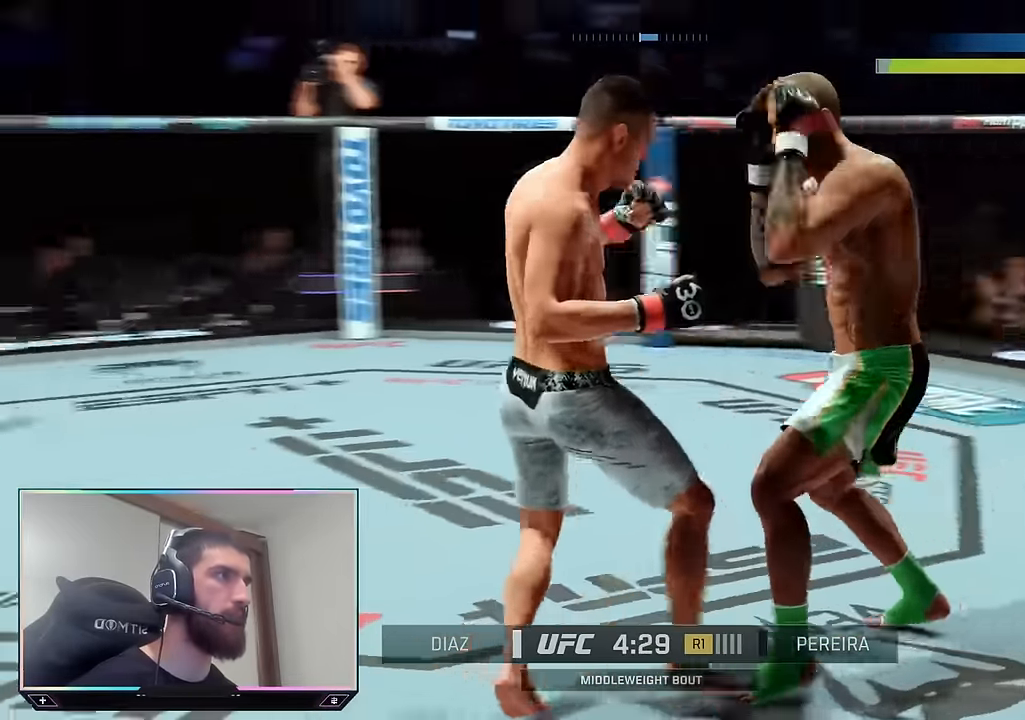
{"buttons": ["R2"], "left_stick": "up-right", "right_stick": "center", "events": []}
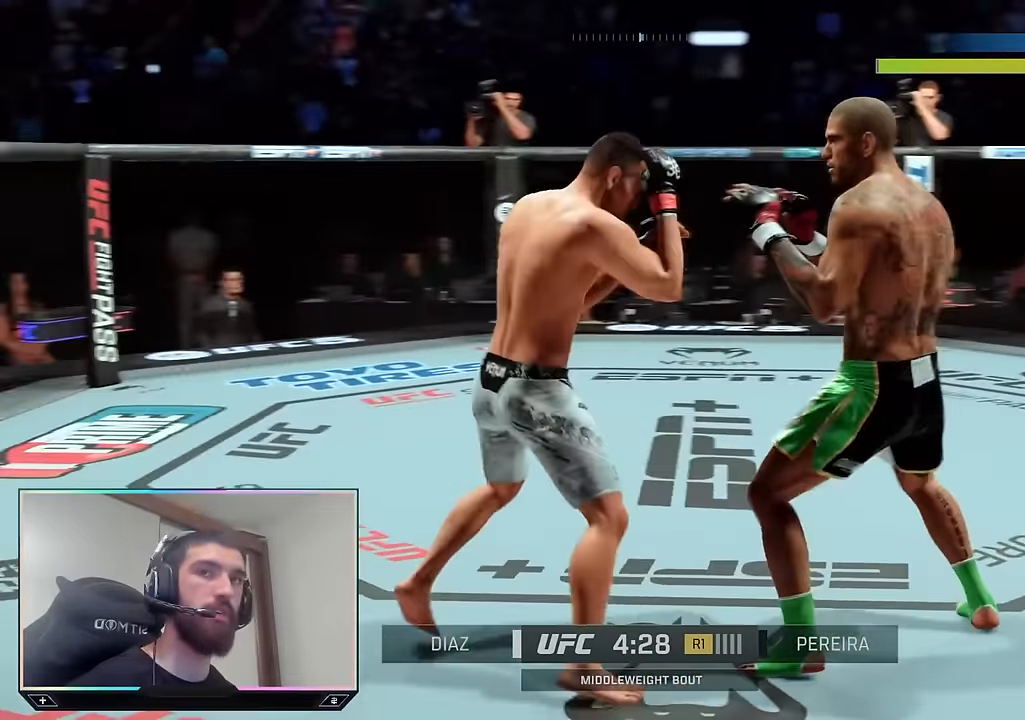
{"buttons": ["R2"], "left_stick": "up-right", "right_stick": "center", "events": []}
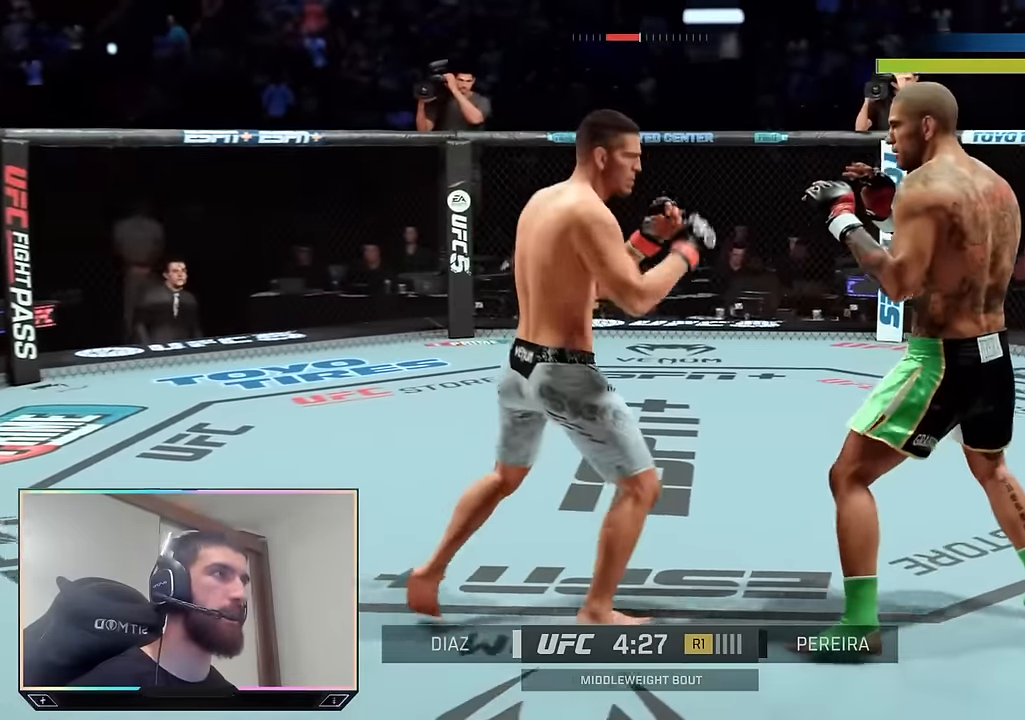
{"buttons": ["R2"], "left_stick": "up-right", "right_stick": "center", "events": []}
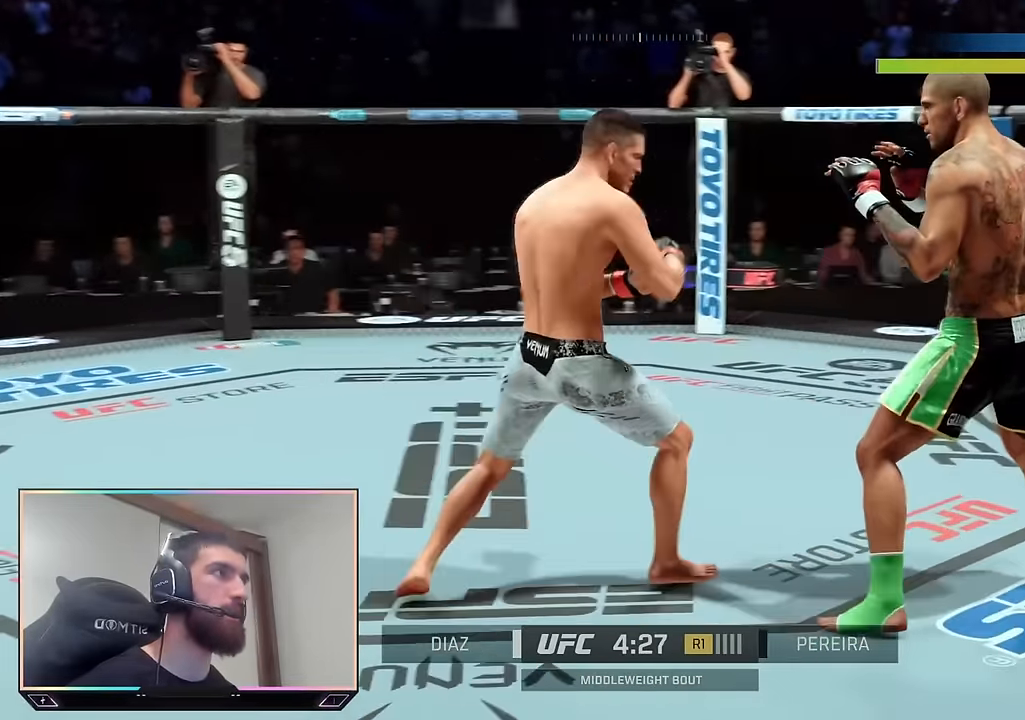
{"buttons": ["R2"], "left_stick": "up-right", "right_stick": "center", "events": [[133, "left_stick", "center"], [183, "R2", "up"], [200, "right_stick", "down-left"], [300, "right_stick", "center"], [400, "left_stick", "right"], [467, "R2", "down"], [483, "left_stick", "up-right"]]}
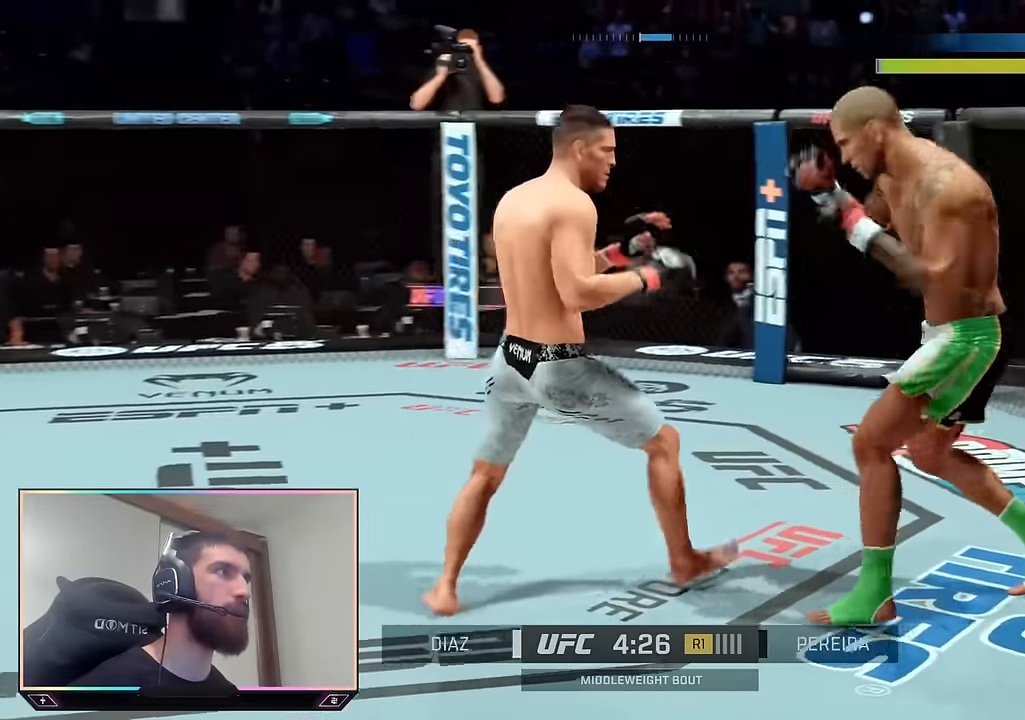
{"buttons": [], "left_stick": "up-right", "right_stick": "center", "events": [[267, "left_stick", "center"], [300, "R2", "up"], [333, "right_stick", "down"], [417, "right_stick", "center"], [467, "left_stick", "up-right"]]}
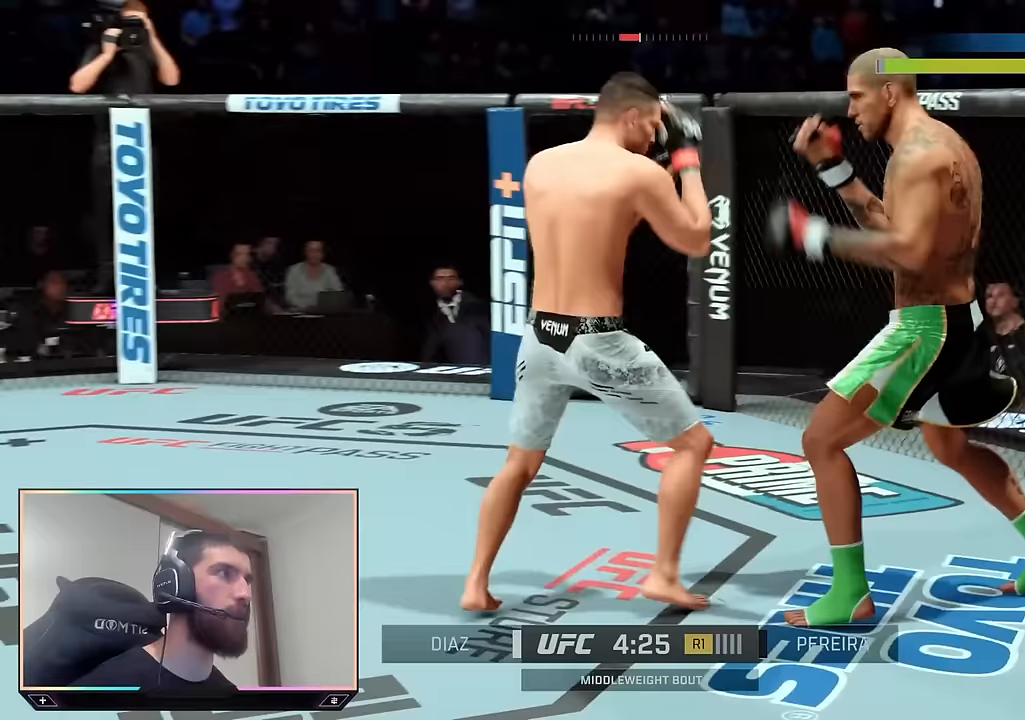
{"buttons": ["R2"], "left_stick": "up", "right_stick": "center", "events": [[83, "R2", "down"], [167, "left_stick", "up"]]}
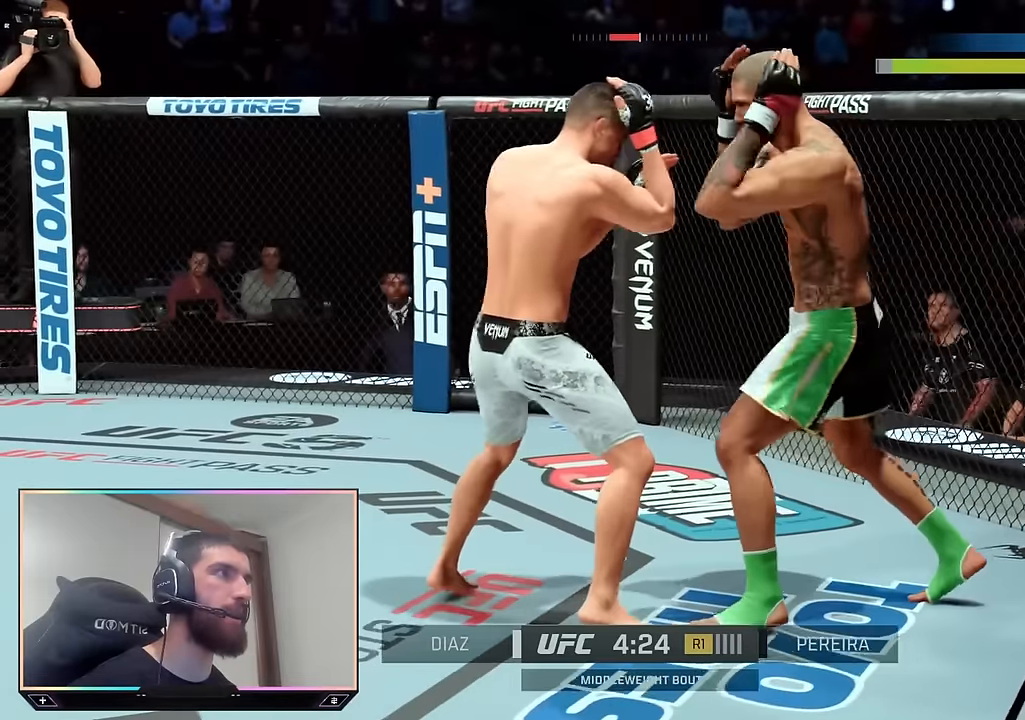
{"buttons": ["R2"], "left_stick": "up", "right_stick": "center", "events": []}
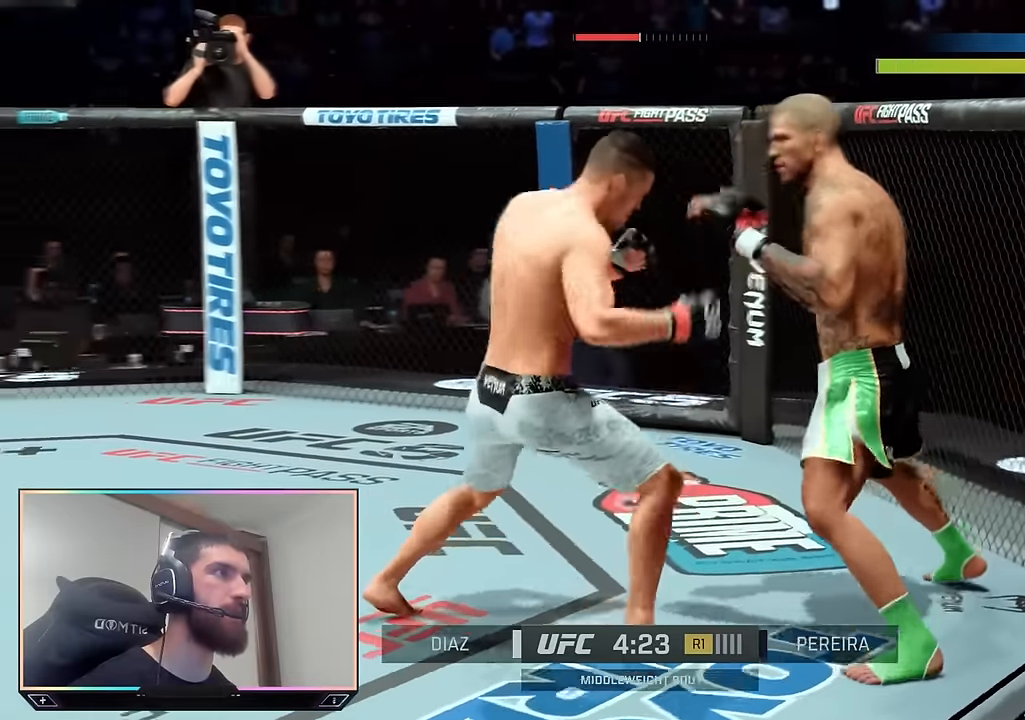
{"buttons": ["R2"], "left_stick": "up-left", "right_stick": "center", "events": [[33, "L2", "down"], [200, "L2", "up"], [383, "left_stick", "up-left"]]}
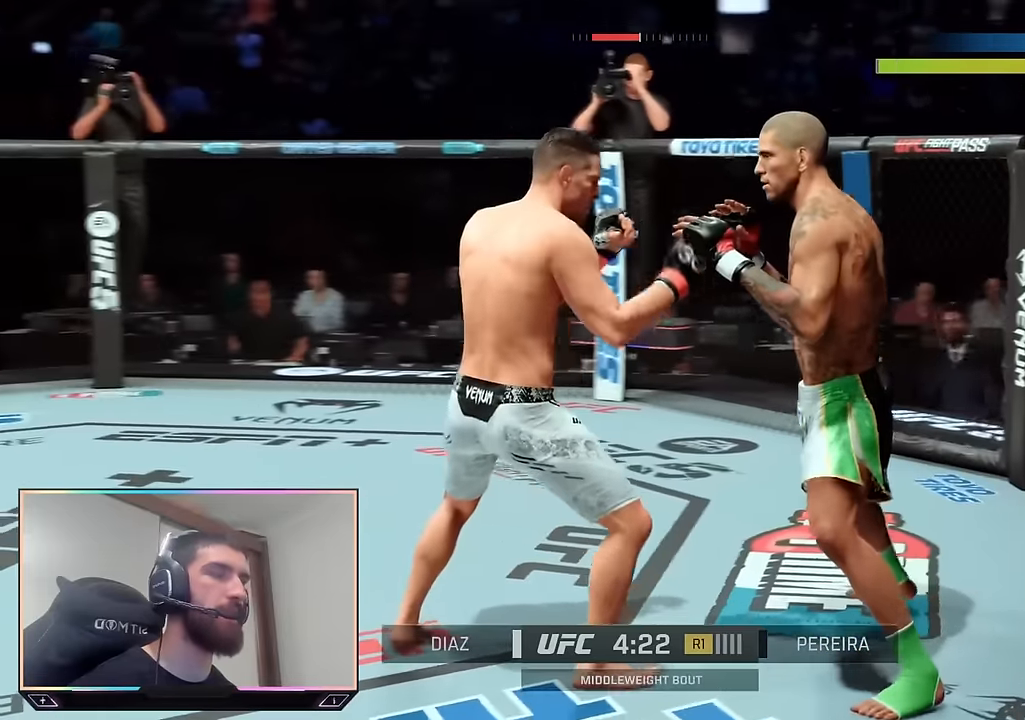
{"buttons": ["R2"], "left_stick": "up", "right_stick": "center", "events": [[217, "left_stick", "up"]]}
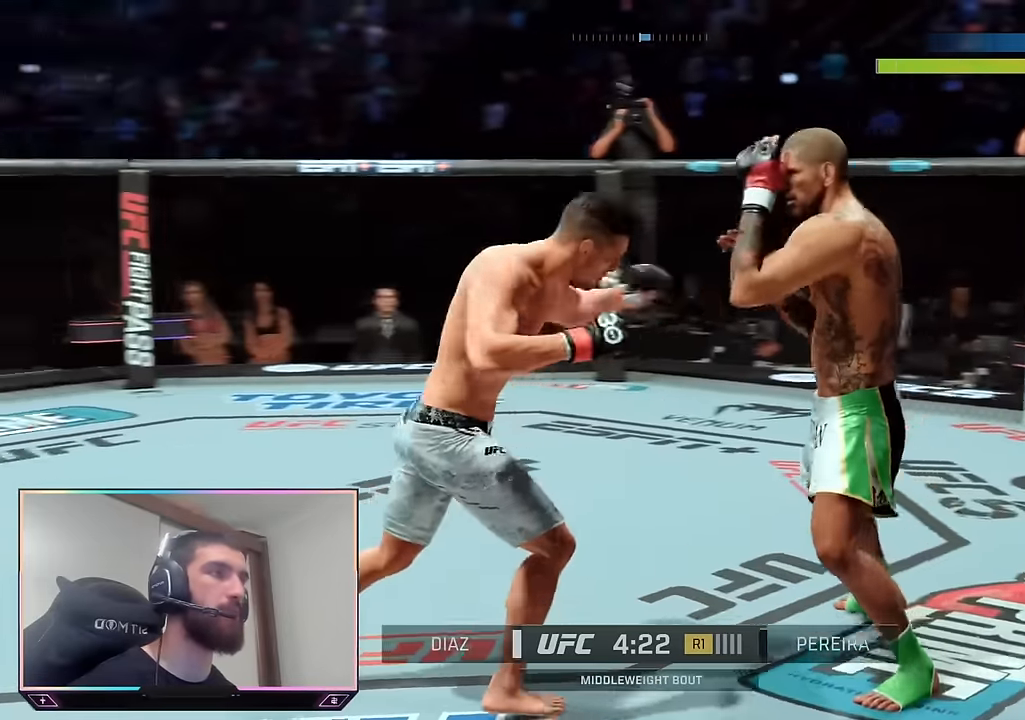
{"buttons": ["R2"], "left_stick": "up-right", "right_stick": "center", "events": [[67, "left_stick", "up-right"], [333, "R2", "up"], [500, "R2", "down"]]}
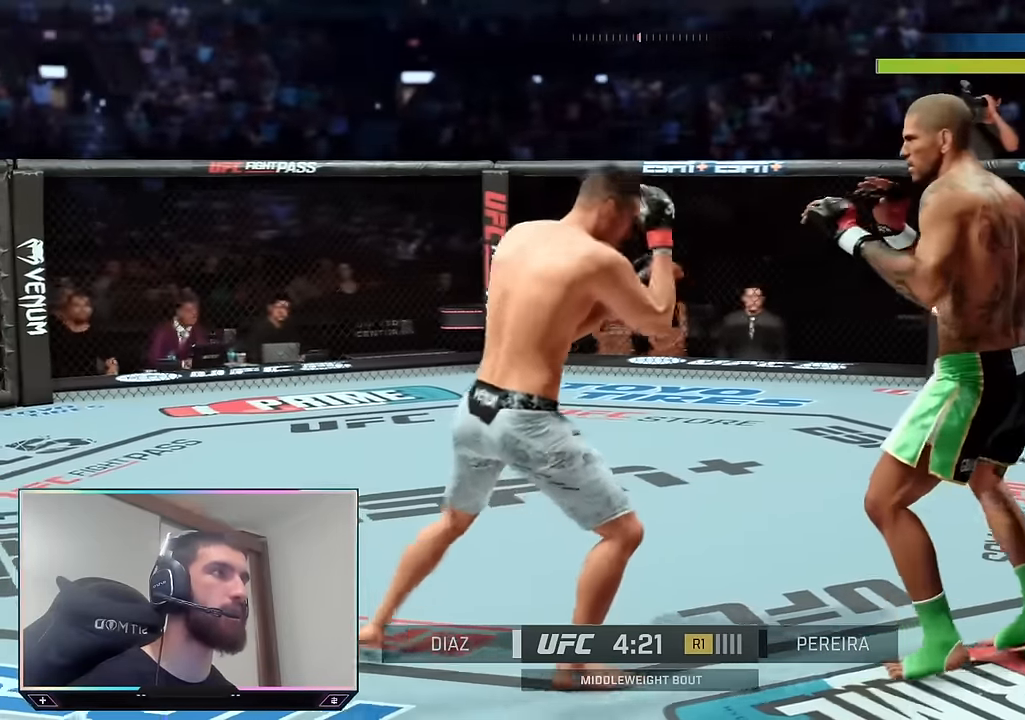
{"buttons": ["R2"], "left_stick": "up-right", "right_stick": "center", "events": []}
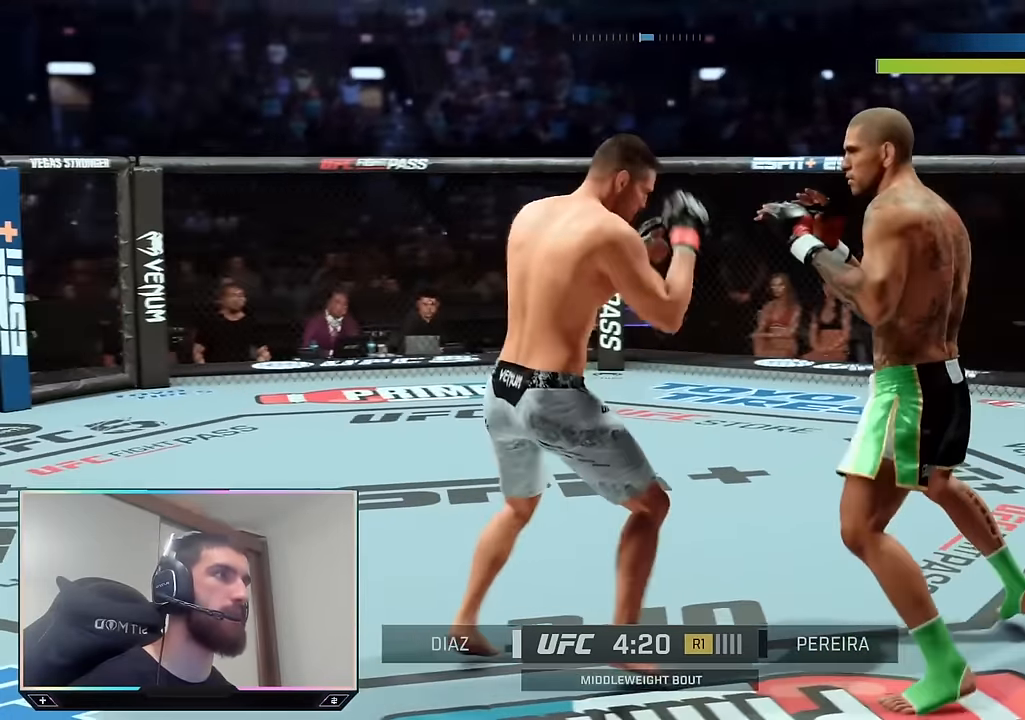
{"buttons": ["R2"], "left_stick": "up", "right_stick": "center", "events": [[417, "left_stick", "up"]]}
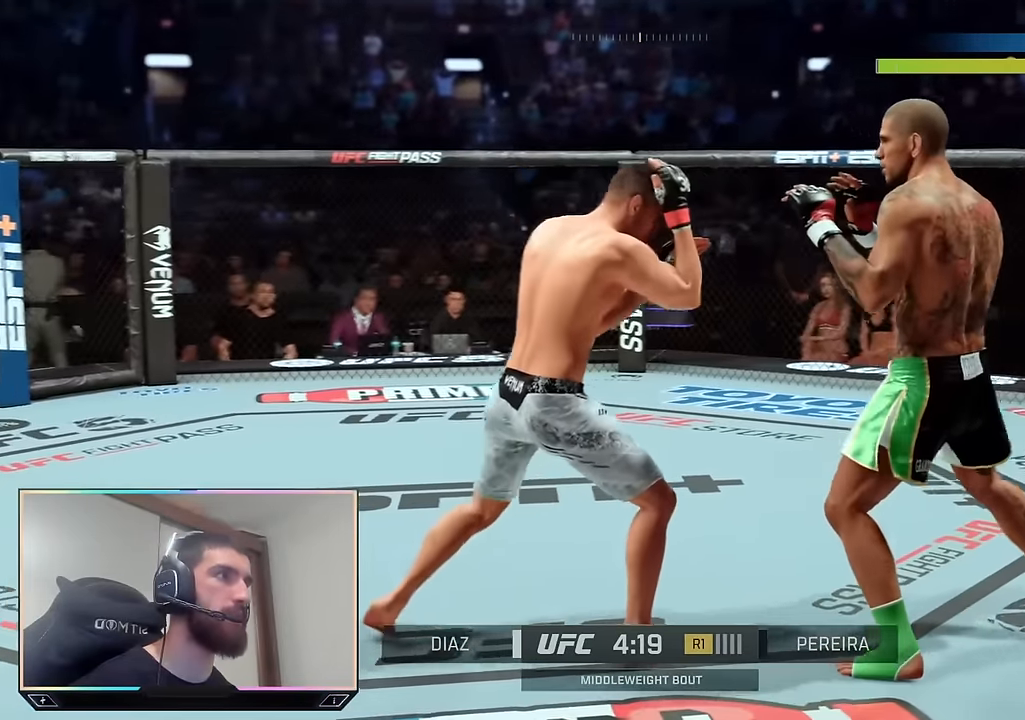
{"buttons": ["R2"], "left_stick": "up", "right_stick": "center", "events": [[17, "left_stick", "up-right"], [433, "left_stick", "up"]]}
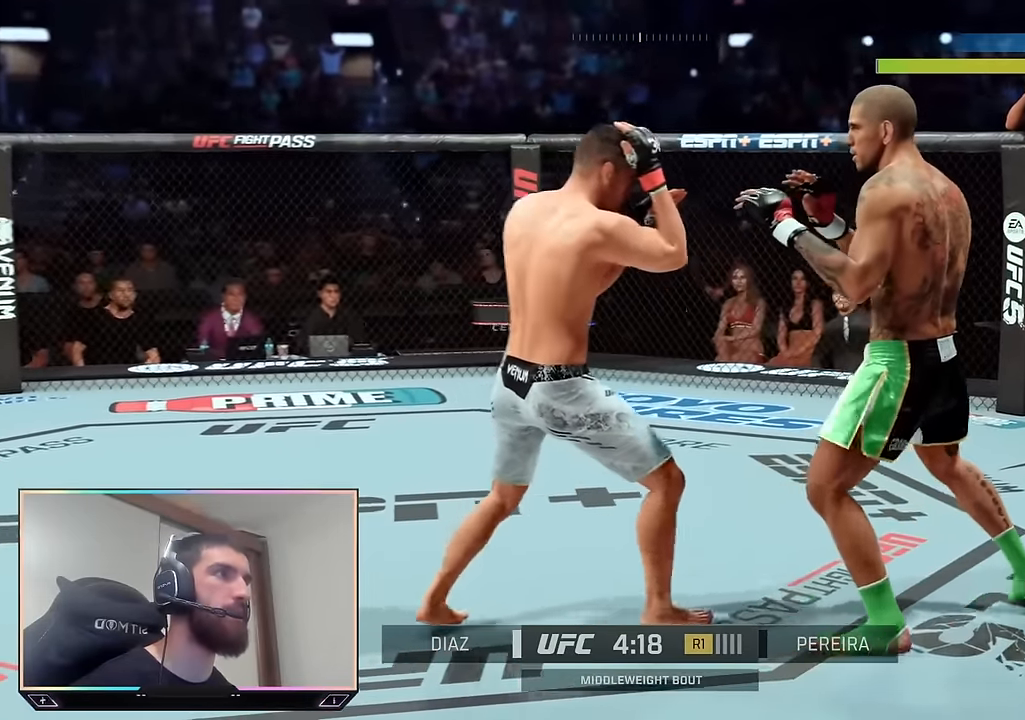
{"buttons": ["R2"], "left_stick": "up-right", "right_stick": "center", "events": [[83, "left_stick", "up-right"]]}
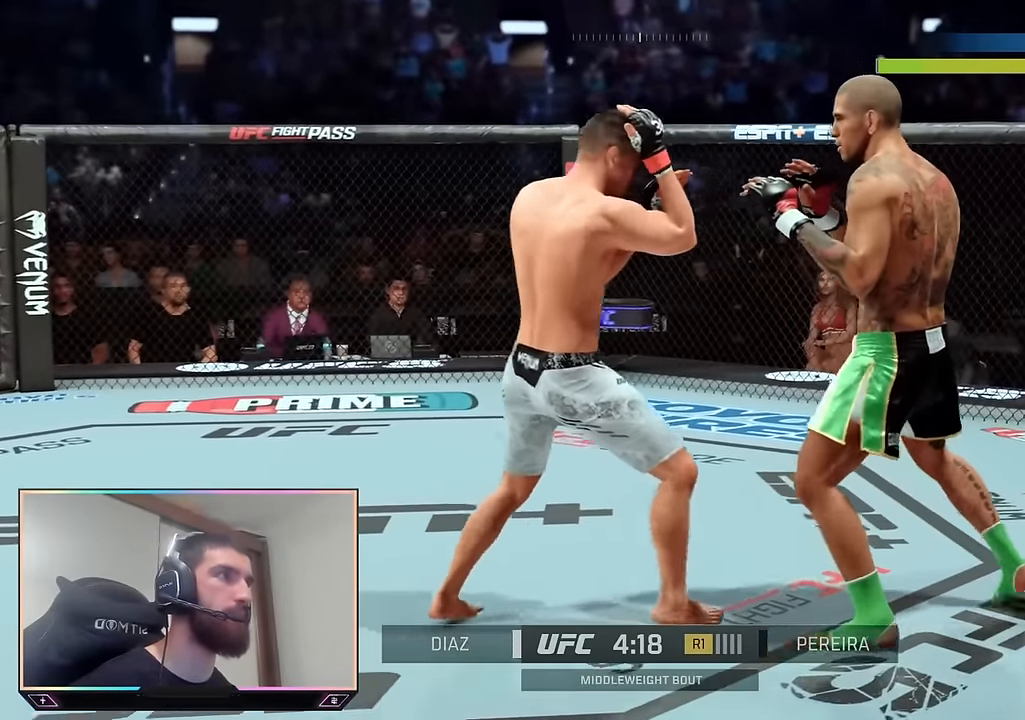
{"buttons": ["R2"], "left_stick": "up-right", "right_stick": "center", "events": []}
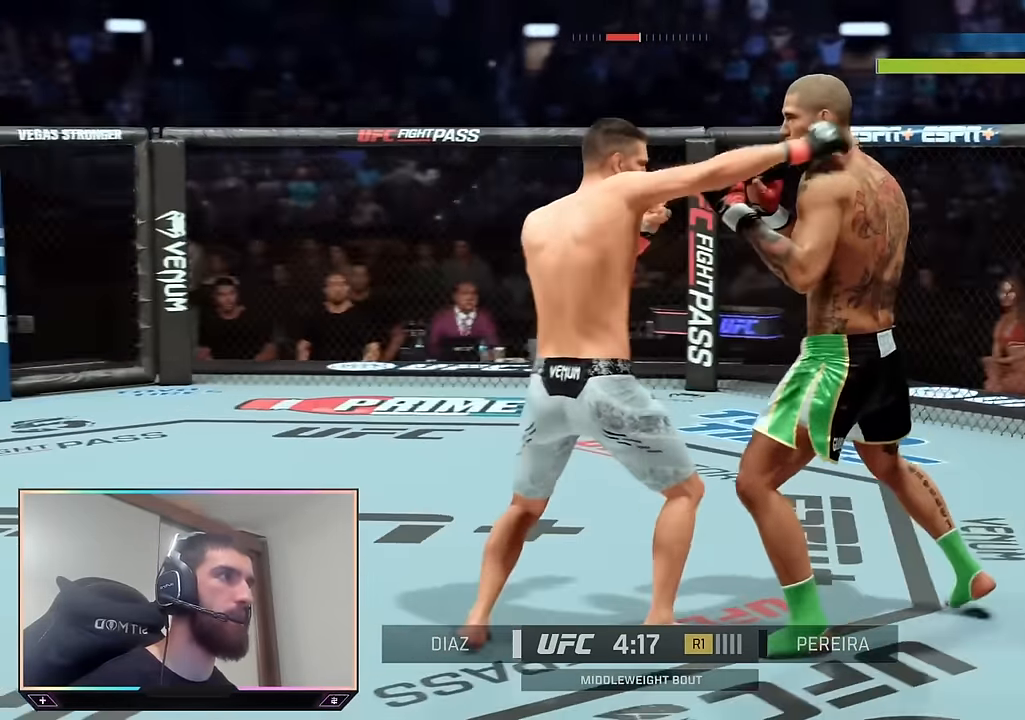
{"buttons": ["L2", "R2"], "left_stick": "left", "right_stick": "center"}
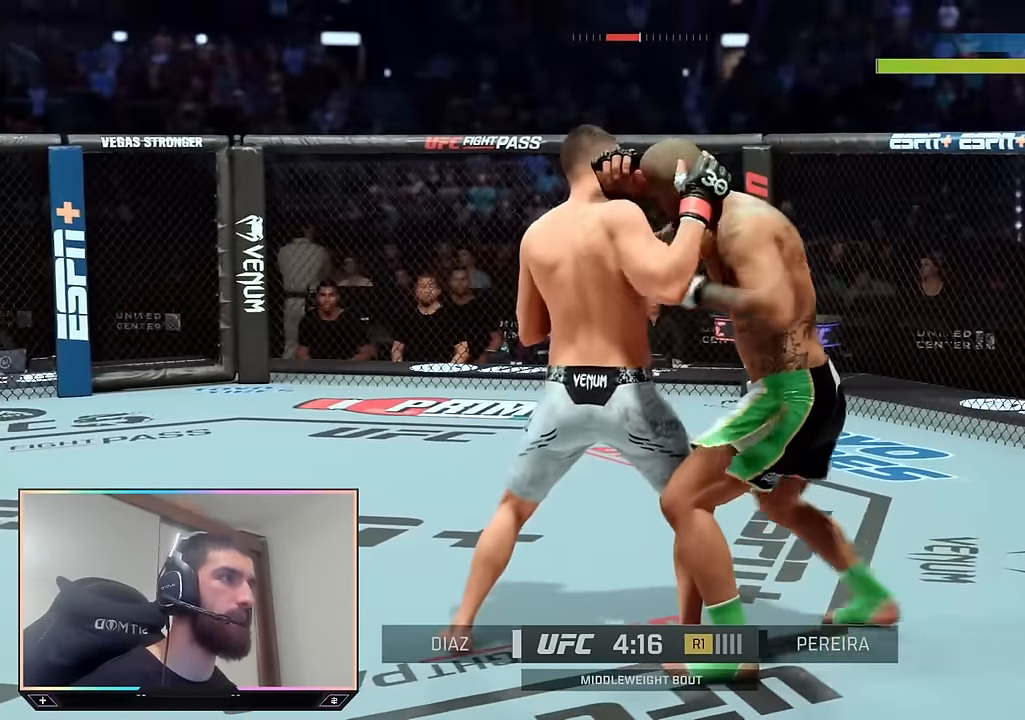
{"buttons": ["R2"], "left_stick": "center", "right_stick": "center", "events": [[233, "L2", "up"], [283, "left_stick", "center"]]}
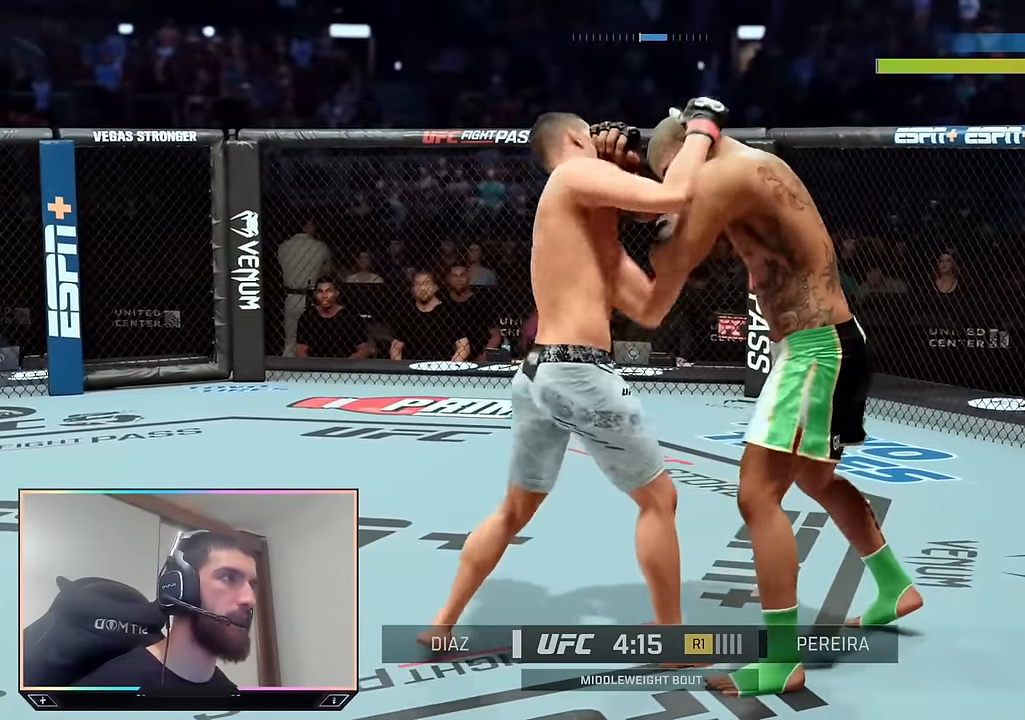
{"buttons": ["R2"], "left_stick": "up-right", "right_stick": "center", "events": [[100, "left_stick", "up-right"]]}
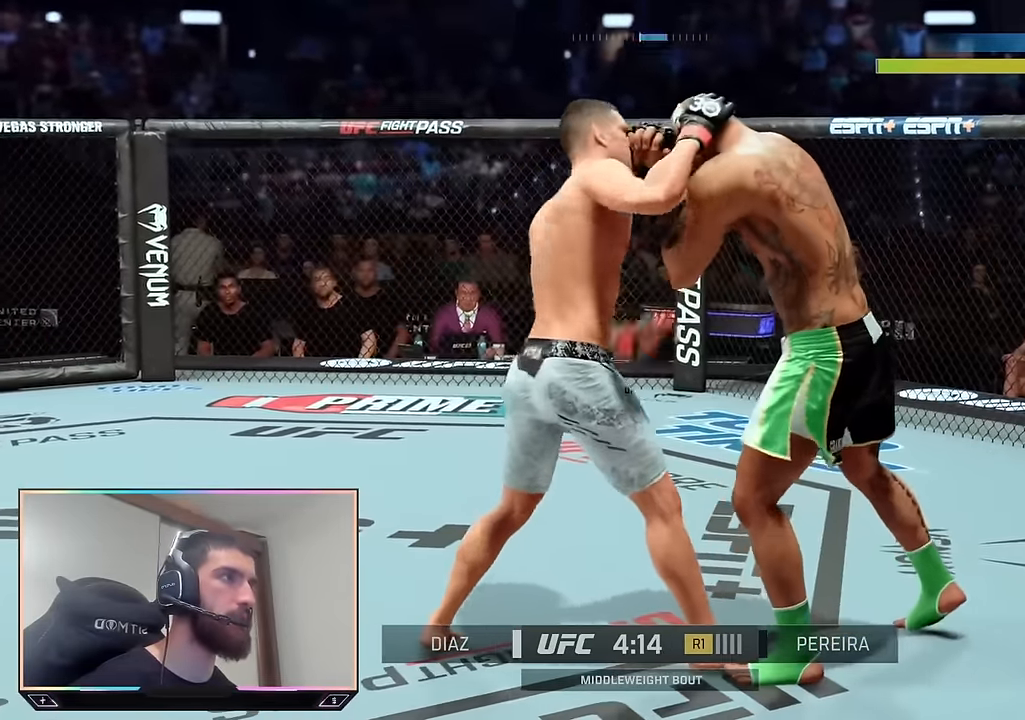
{"buttons": ["R2"], "left_stick": "up-right", "right_stick": "center", "events": []}
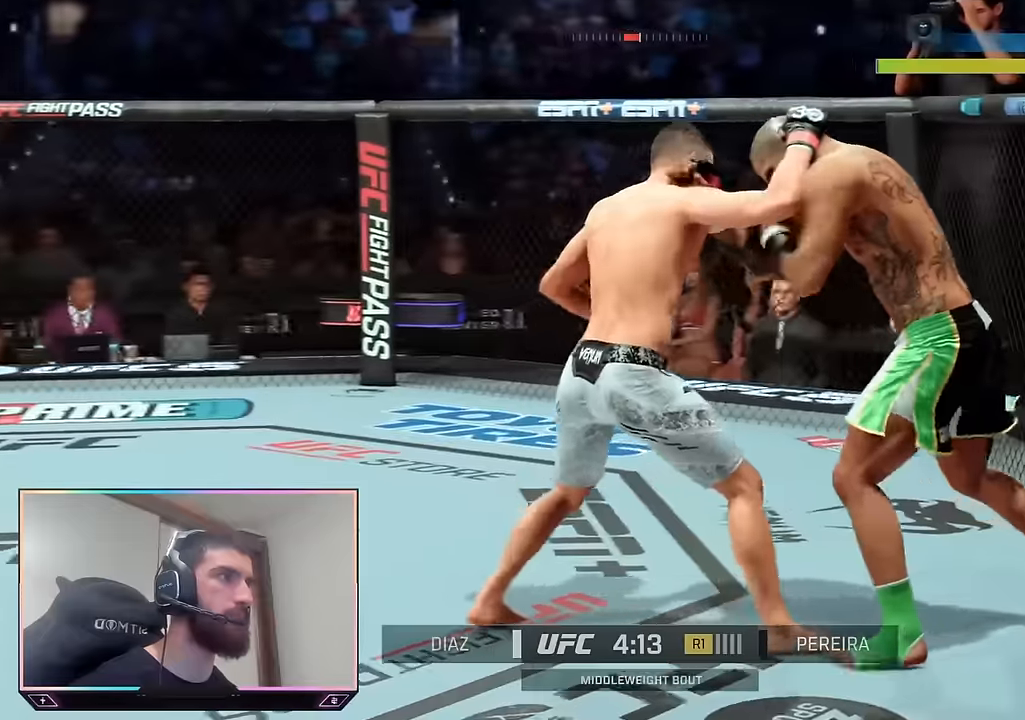
{"buttons": ["R2"], "left_stick": "up", "right_stick": "center", "events": [[216, "left_stick", "up"]]}
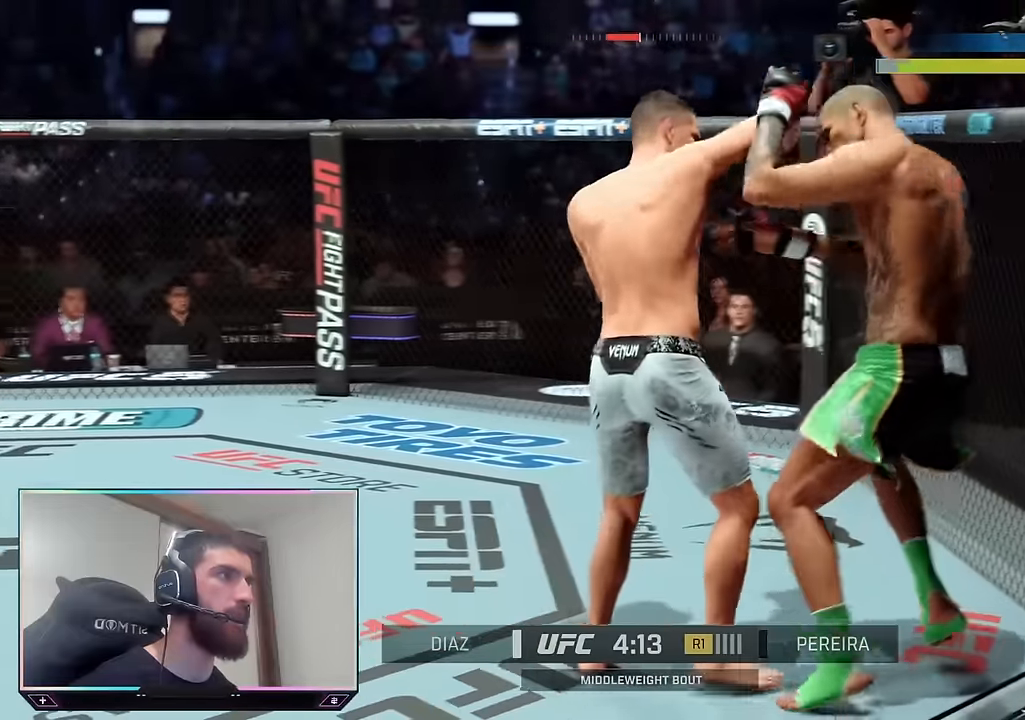
{"buttons": [], "left_stick": "center", "right_stick": "center", "events": [[16, "left_stick", "up-left"], [150, "R2", "up"], [183, "L1", "down"], [200, "SQUARE", "down"], [233, "left_stick", "left"], [316, "L1", "up"], [350, "SQUARE", "up"], [366, "left_stick", "center"]]}